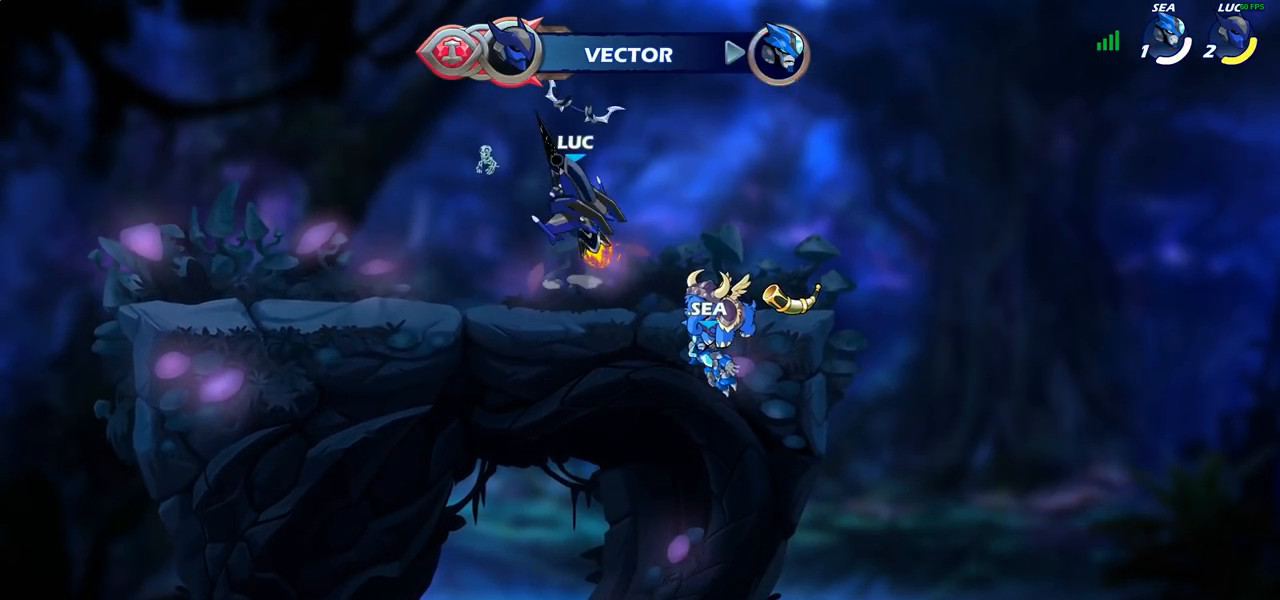
Gameplay with a controller (PlayStation layout); each line is a JSON object with the inputs held at the frame after it. "events" lists button and stick changes between this image and that frame as [ms after this image, input, new state], when the widget could be followed in between. Not read: R1.
{"buttons": [], "left_stick": "center", "right_stick": "center", "events": []}
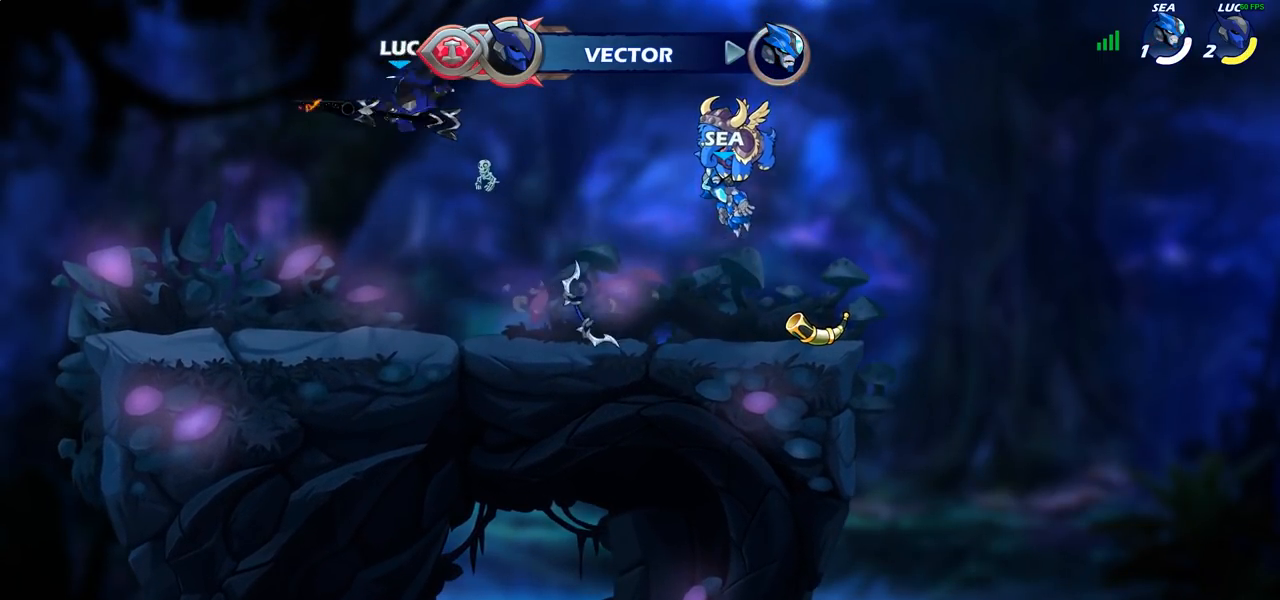
{"buttons": [], "left_stick": "center", "right_stick": "center", "events": []}
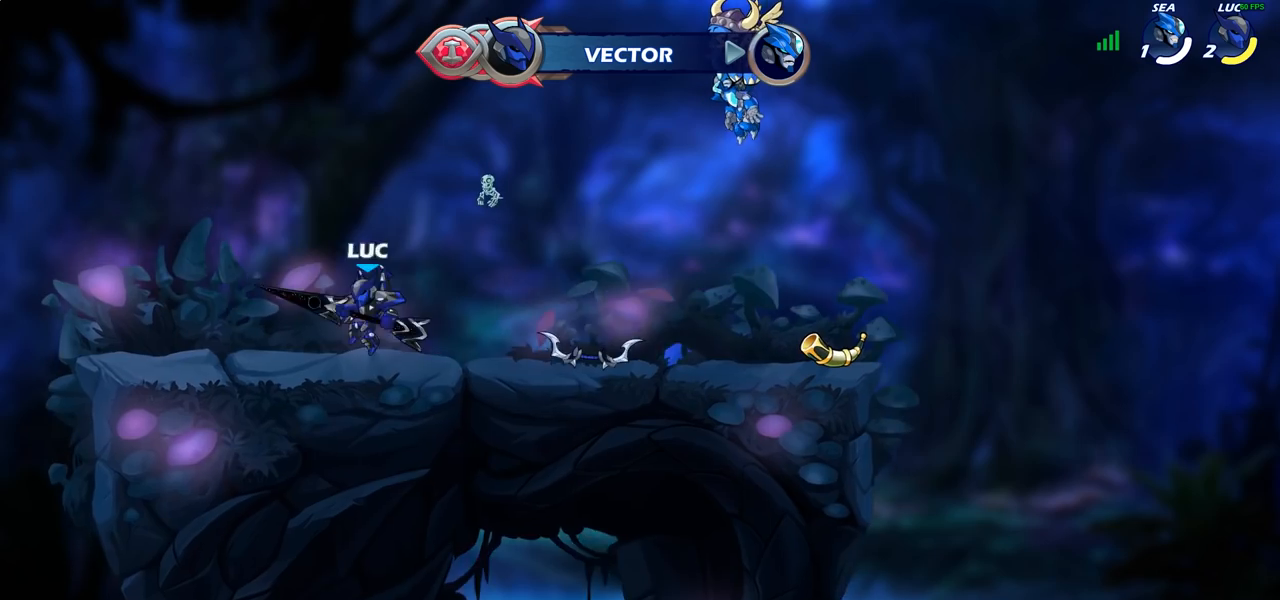
{"buttons": [], "left_stick": "center", "right_stick": "center", "events": []}
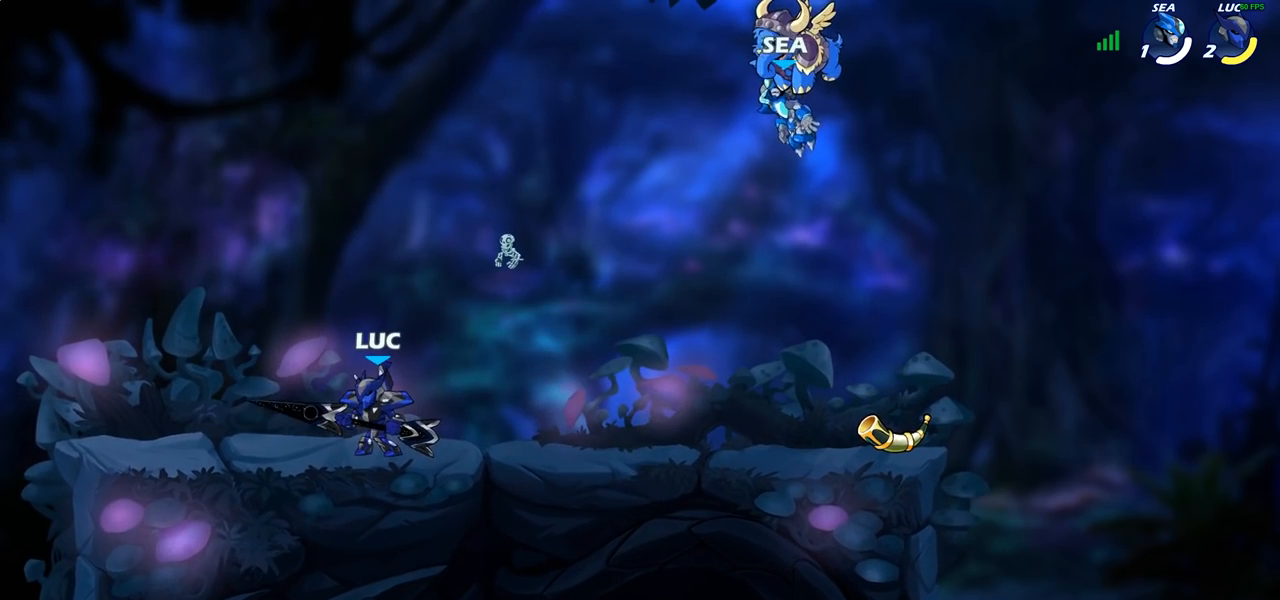
{"buttons": [], "left_stick": "center", "right_stick": "center", "events": []}
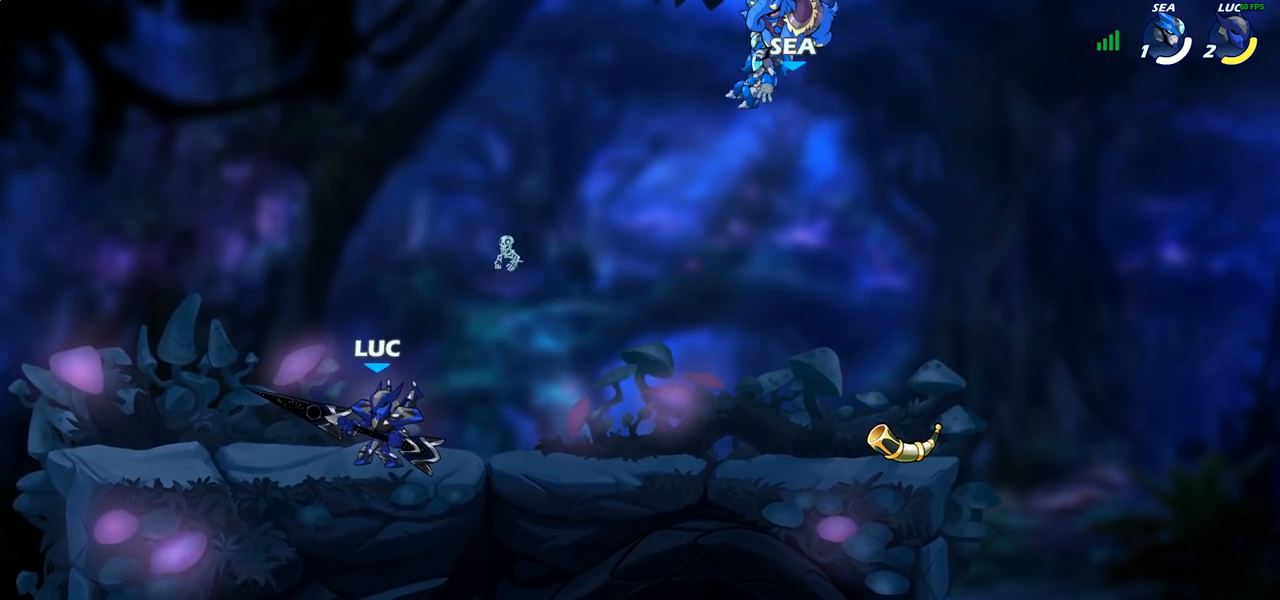
{"buttons": [], "left_stick": "up-left", "right_stick": "center", "events": [[150, "left_stick", "right"], [500, "left_stick", "up-left"]]}
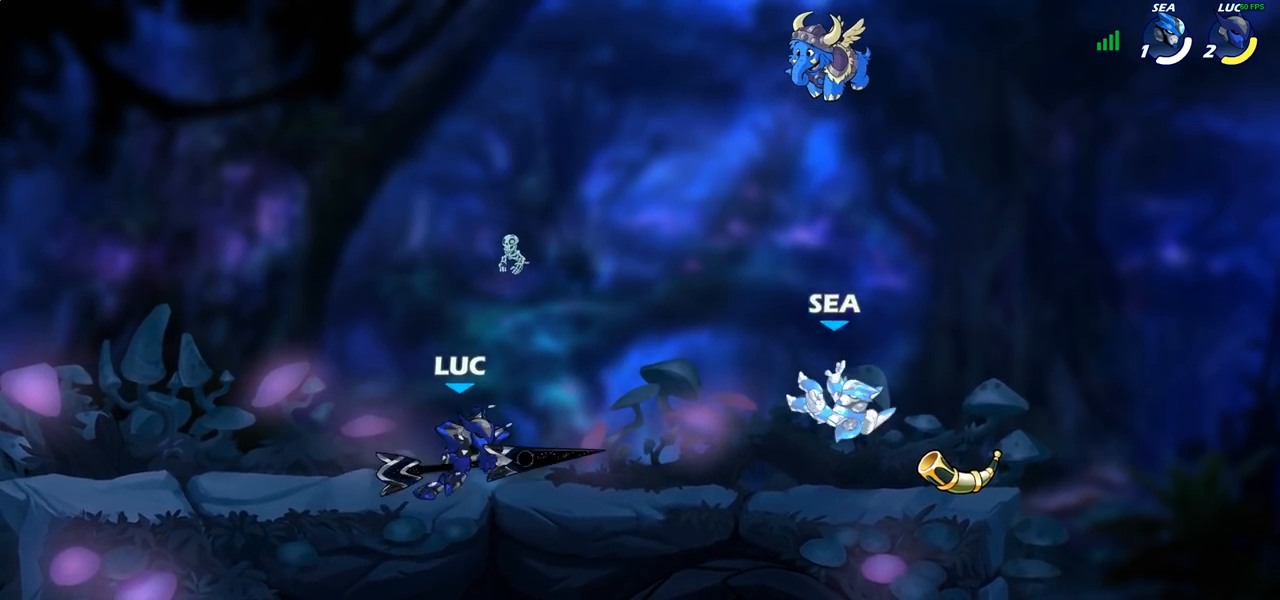
{"buttons": [], "left_stick": "center", "right_stick": "center", "events": [[50, "left_stick", "left"], [183, "R2", "down"], [183, "left_stick", "up-left"], [317, "R2", "up"], [317, "left_stick", "center"]]}
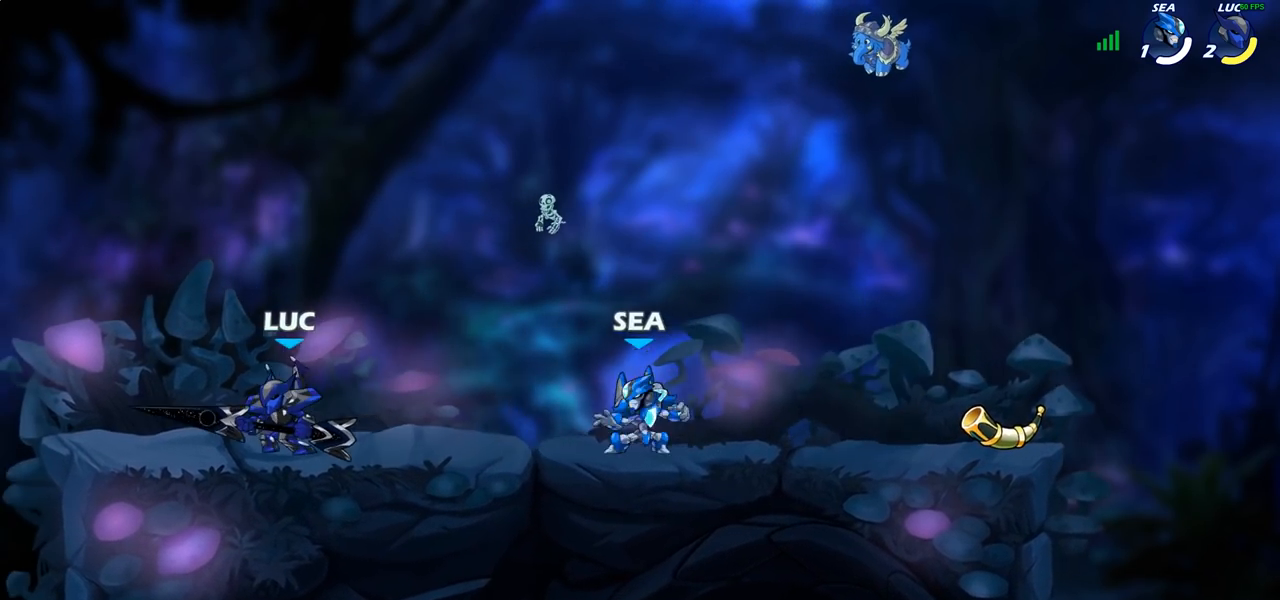
{"buttons": ["CROSS"], "left_stick": "up-left", "right_stick": "center", "events": [[150, "left_stick", "right"], [367, "left_stick", "up-left"], [400, "CROSS", "down"]]}
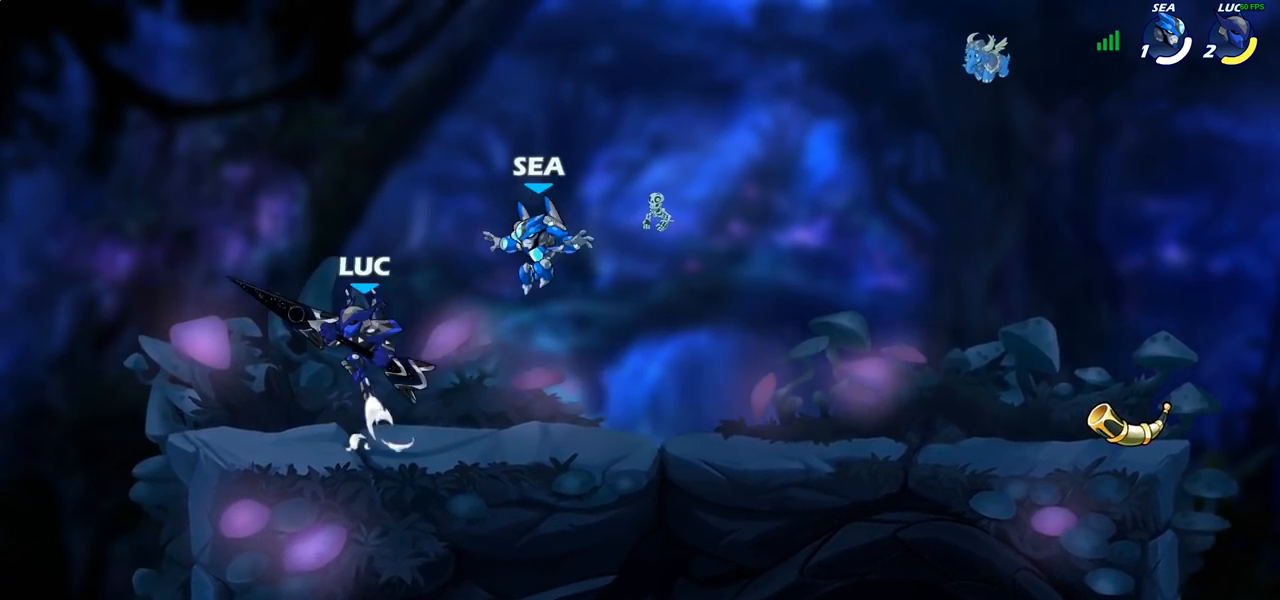
{"buttons": [], "left_stick": "right", "right_stick": "center", "events": [[83, "CROSS", "up"], [200, "left_stick", "down-left"], [333, "left_stick", "down-right"], [417, "left_stick", "right"]]}
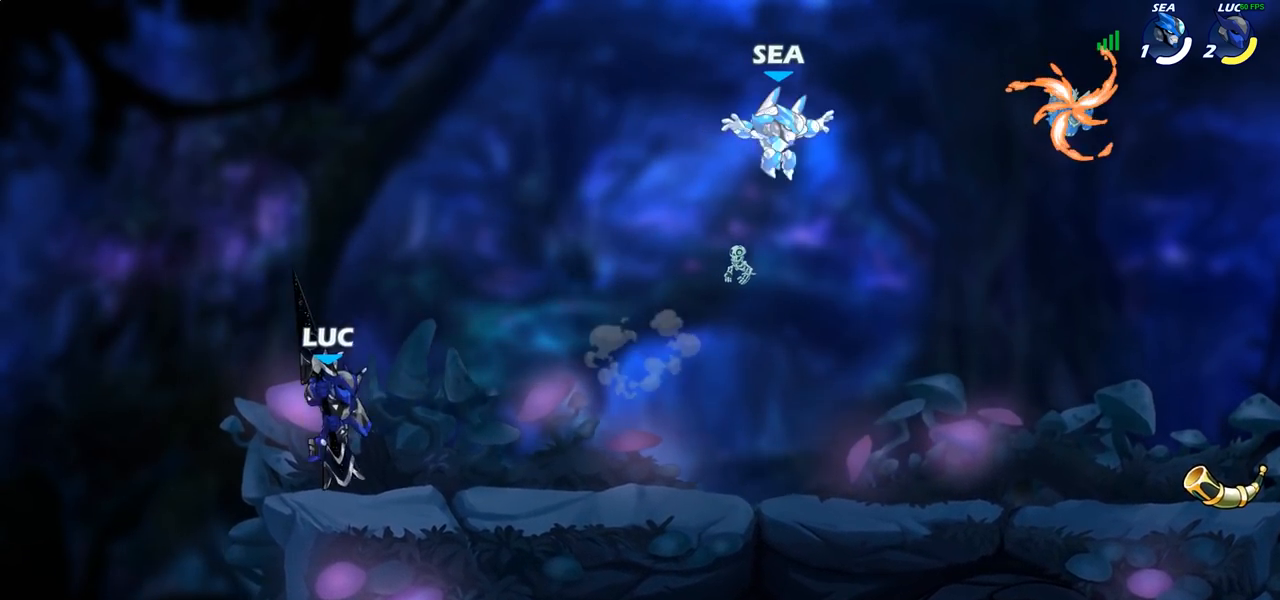
{"buttons": [], "left_stick": "right", "right_stick": "center", "events": [[100, "R2", "down"], [267, "R2", "up"]]}
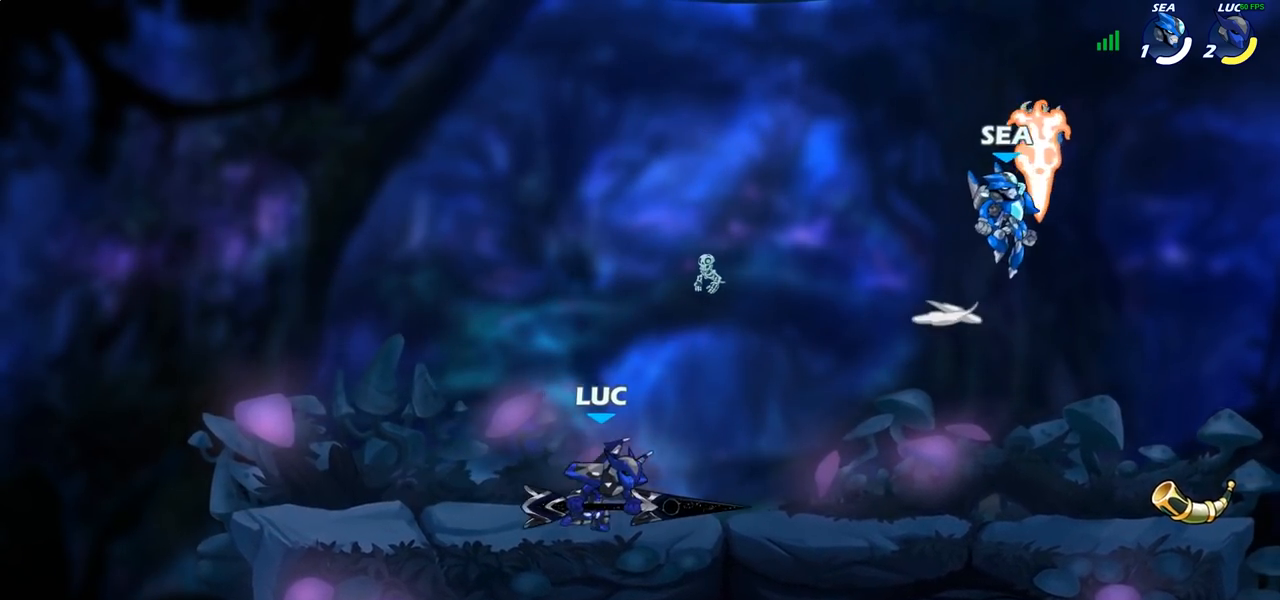
{"buttons": [], "left_stick": "center", "right_stick": "center", "events": [[117, "CROSS", "down"], [283, "CROSS", "up"], [350, "CROSS", "down"], [417, "SQUARE", "down"], [417, "left_stick", "center"], [433, "CROSS", "up"], [450, "SQUARE", "up"]]}
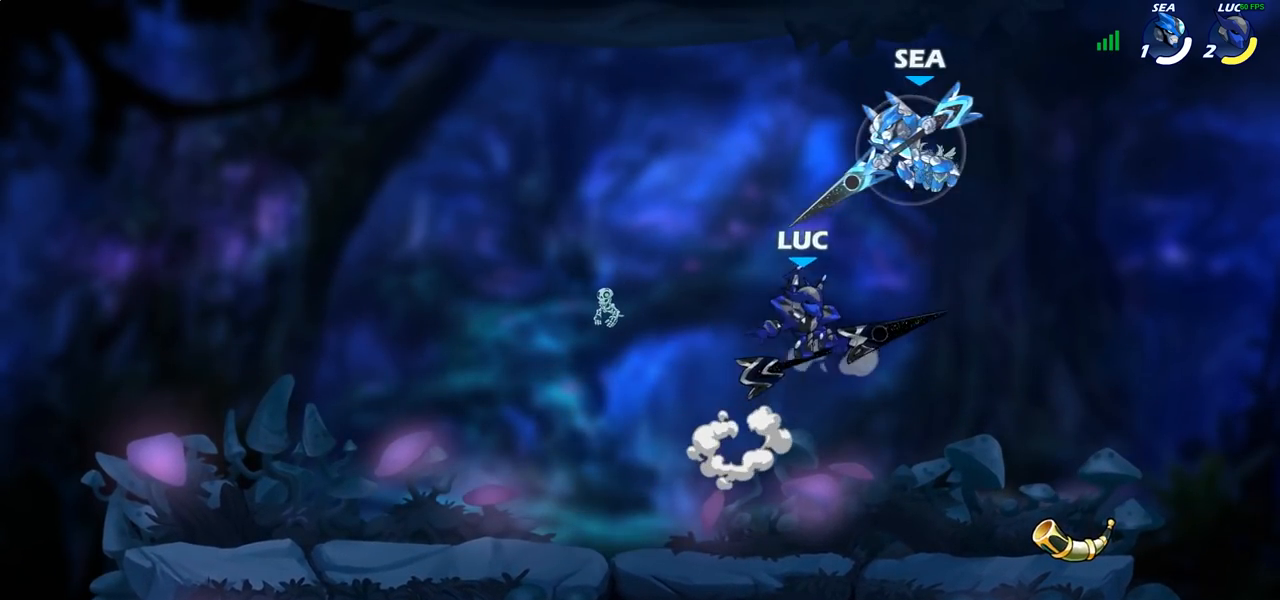
{"buttons": [], "left_stick": "left", "right_stick": "center", "events": [[183, "left_stick", "up-left"], [250, "left_stick", "left"]]}
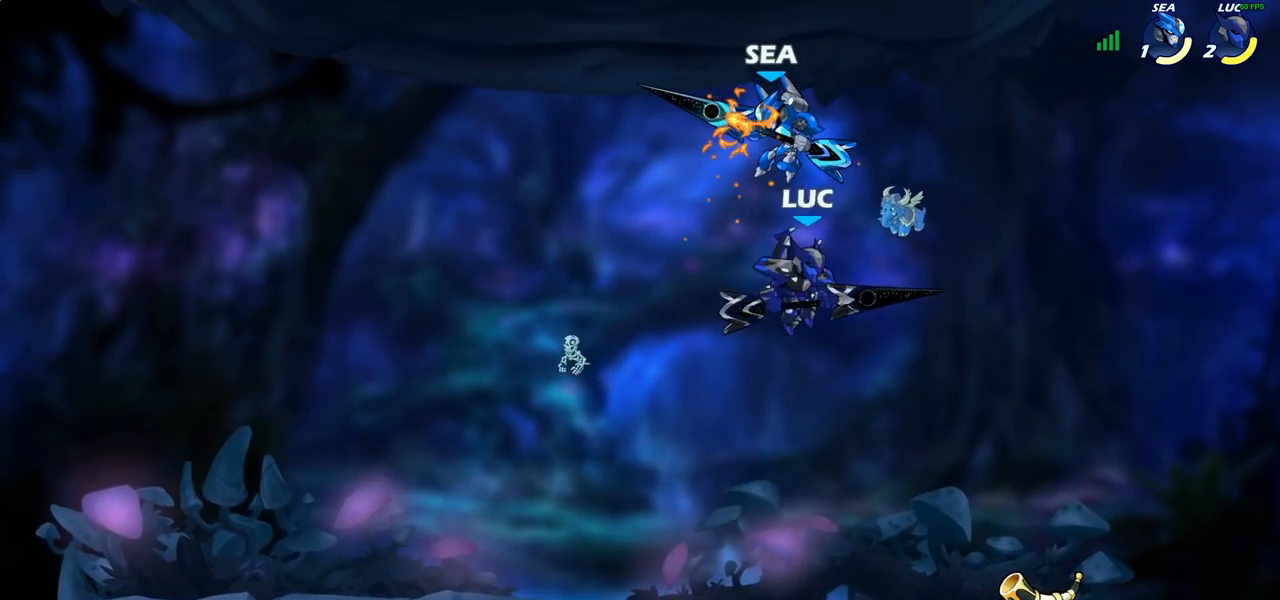
{"buttons": [], "left_stick": "center", "right_stick": "center", "events": [[50, "CIRCLE", "down"], [67, "left_stick", "center"], [433, "CIRCLE", "up"]]}
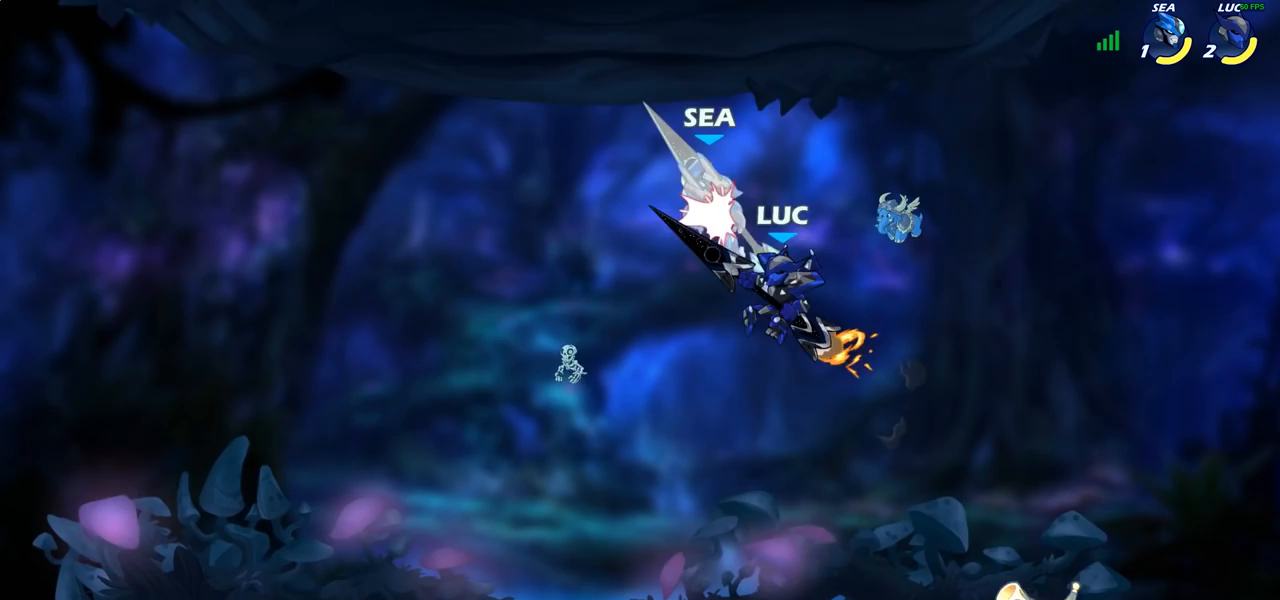
{"buttons": [], "left_stick": "left", "right_stick": "center", "events": [[300, "CROSS", "down"], [333, "SQUARE", "down"], [383, "CROSS", "up"], [383, "SQUARE", "up"], [500, "left_stick", "left"]]}
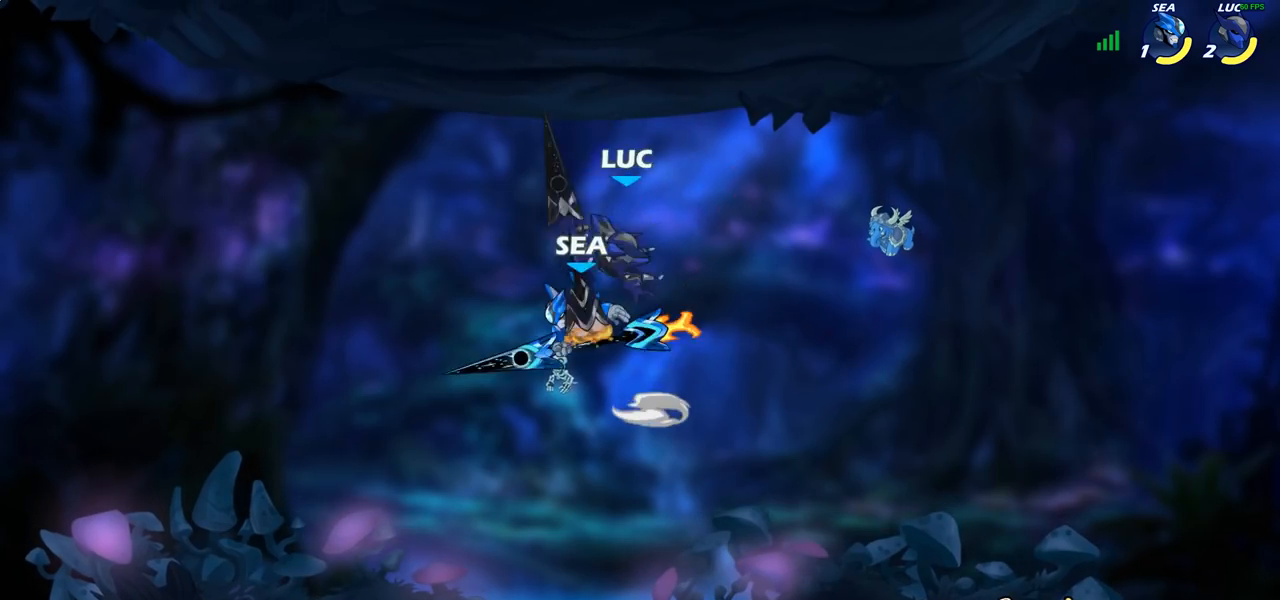
{"buttons": [], "left_stick": "up-left", "right_stick": "center", "events": [[167, "left_stick", "up-left"]]}
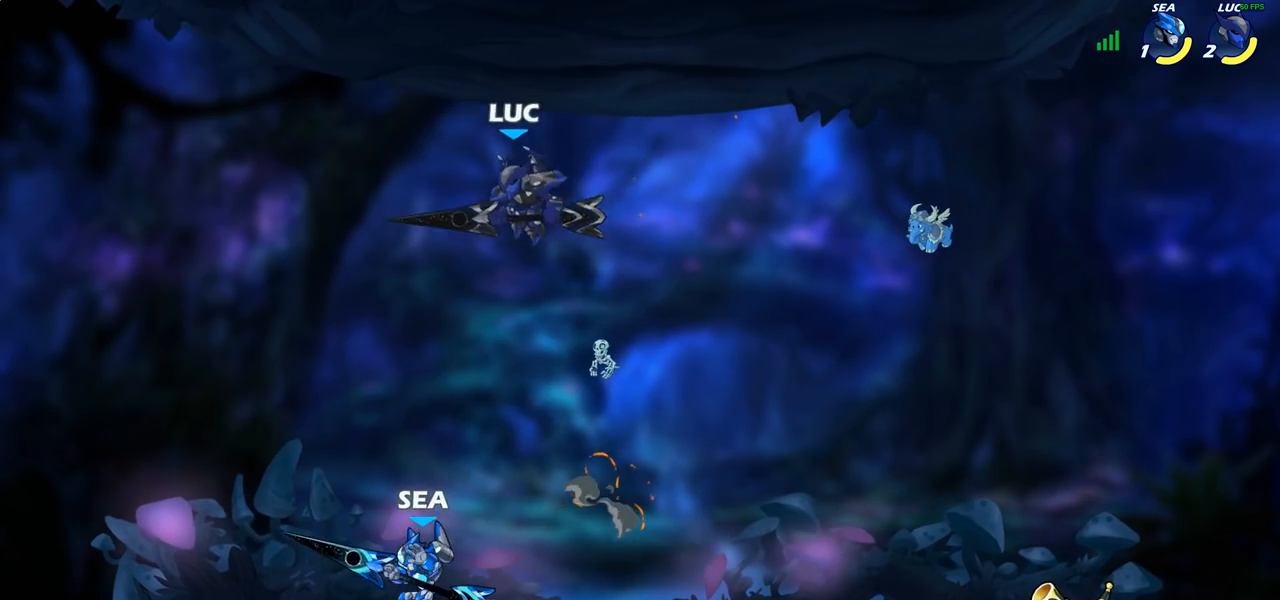
{"buttons": [], "left_stick": "left", "right_stick": "center", "events": [[33, "left_stick", "right"], [83, "left_stick", "down"], [167, "left_stick", "center"], [500, "left_stick", "left"]]}
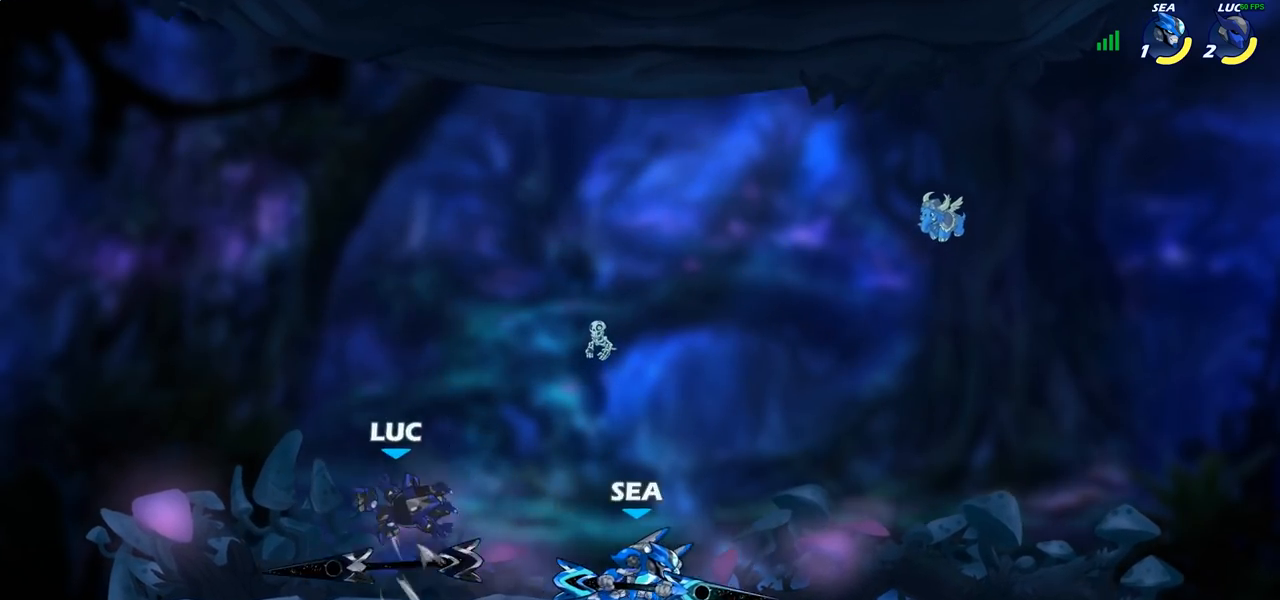
{"buttons": [], "left_stick": "down-right", "right_stick": "center", "events": [[83, "CROSS", "down"], [150, "left_stick", "up-left"], [217, "CROSS", "up"], [283, "left_stick", "up-right"], [400, "left_stick", "down-right"]]}
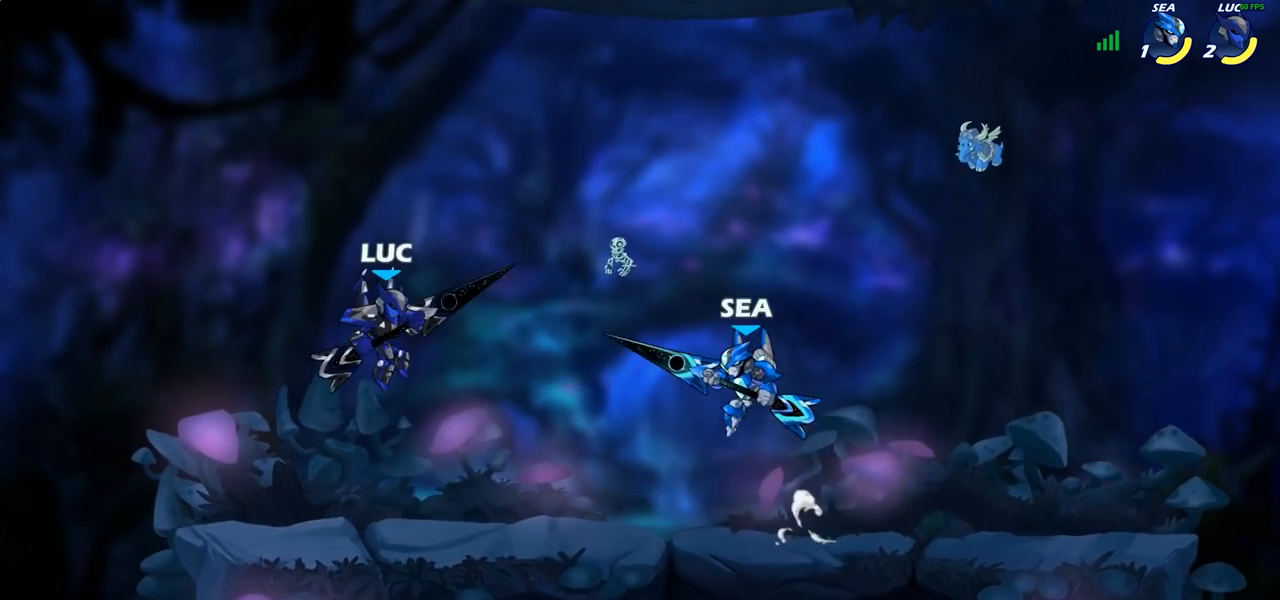
{"buttons": [], "left_stick": "center", "right_stick": "center", "events": [[83, "left_stick", "center"], [117, "R2", "down"], [233, "SQUARE", "down"], [267, "R2", "up"], [317, "SQUARE", "up"], [417, "SQUARE", "down"], [500, "SQUARE", "up"]]}
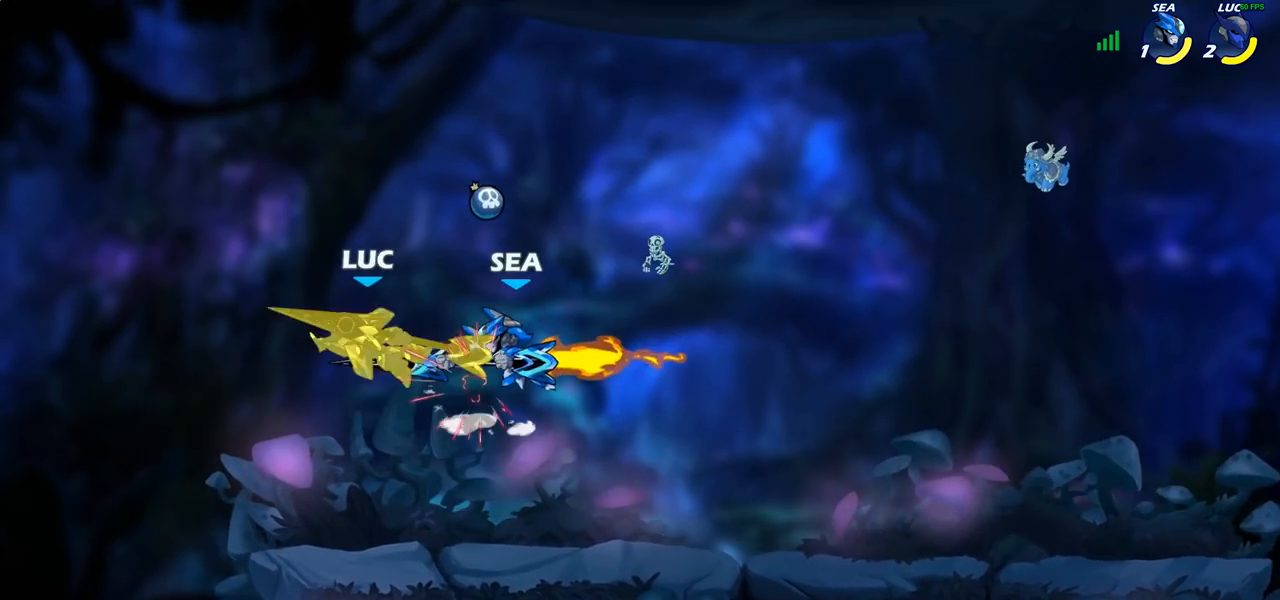
{"buttons": [], "left_stick": "center", "right_stick": "center", "events": [[200, "left_stick", "up-right"], [267, "left_stick", "up"], [367, "CIRCLE", "down"], [383, "left_stick", "center"], [433, "CIRCLE", "up"]]}
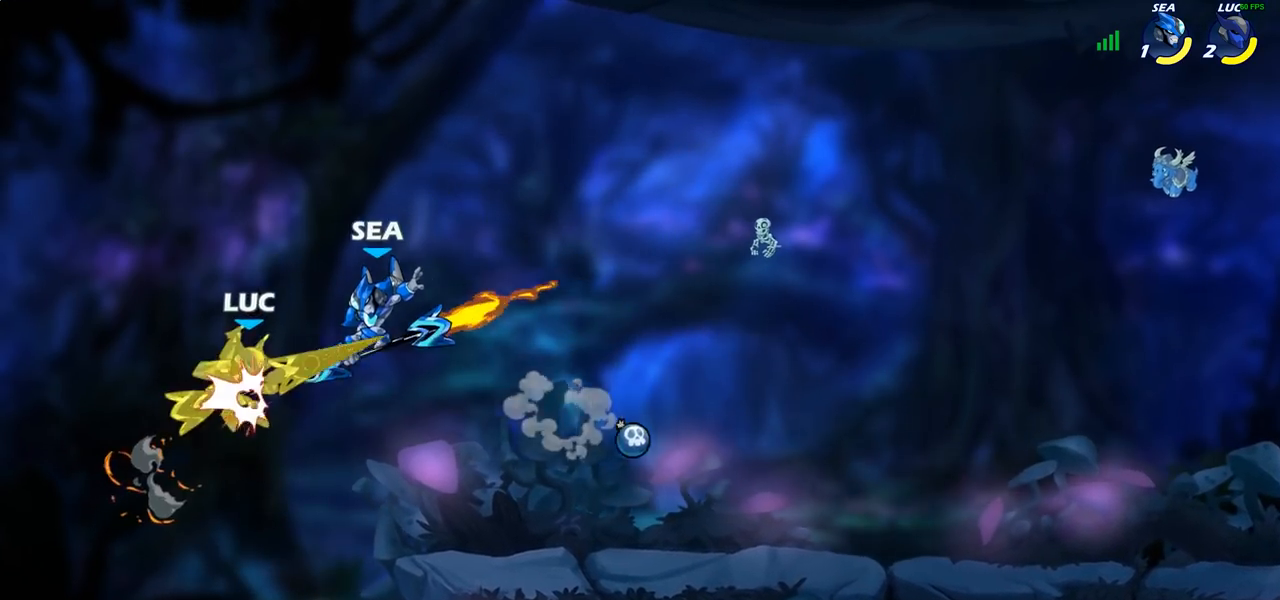
{"buttons": [], "left_stick": "down-left", "right_stick": "center", "events": [[333, "left_stick", "left"], [500, "left_stick", "down-left"]]}
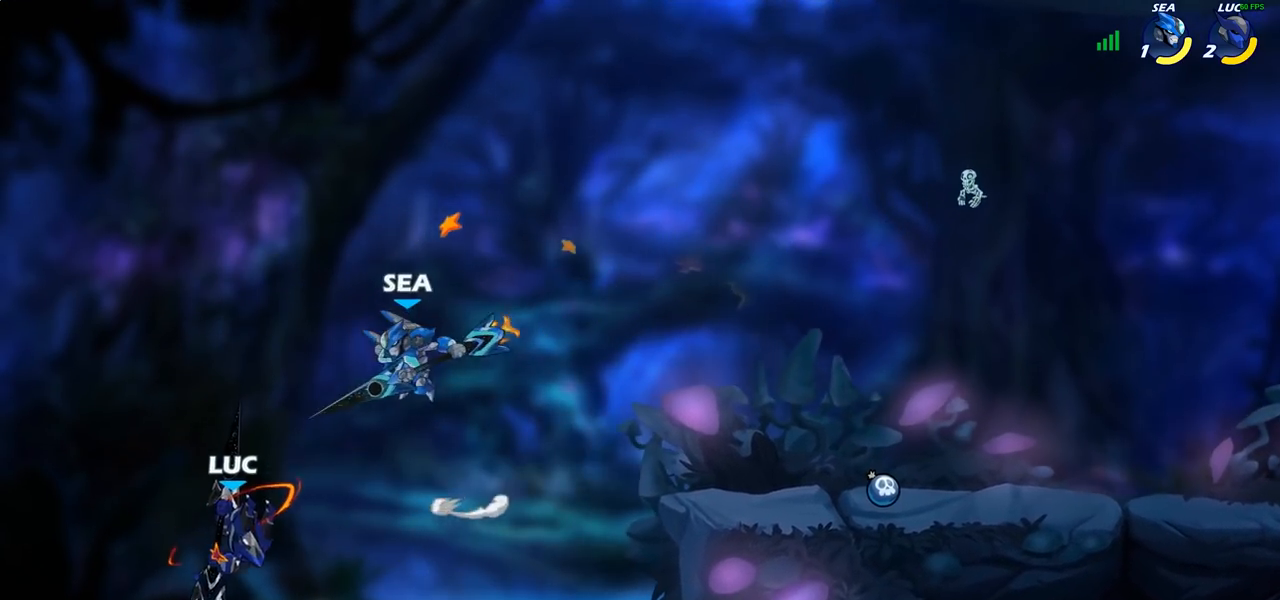
{"buttons": [], "left_stick": "right", "right_stick": "center", "events": [[233, "left_stick", "right"], [267, "CROSS", "down"], [433, "CROSS", "up"]]}
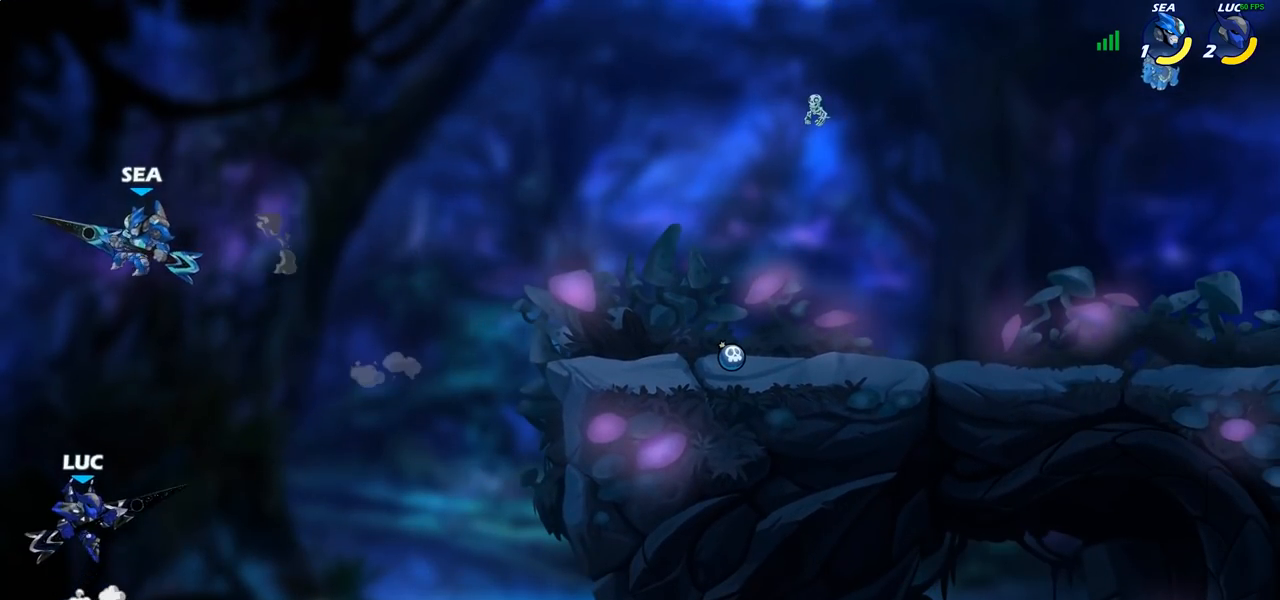
{"buttons": [], "left_stick": "right", "right_stick": "center", "events": [[100, "CROSS", "down"], [233, "SQUARE", "down"], [283, "CROSS", "up"], [333, "SQUARE", "up"]]}
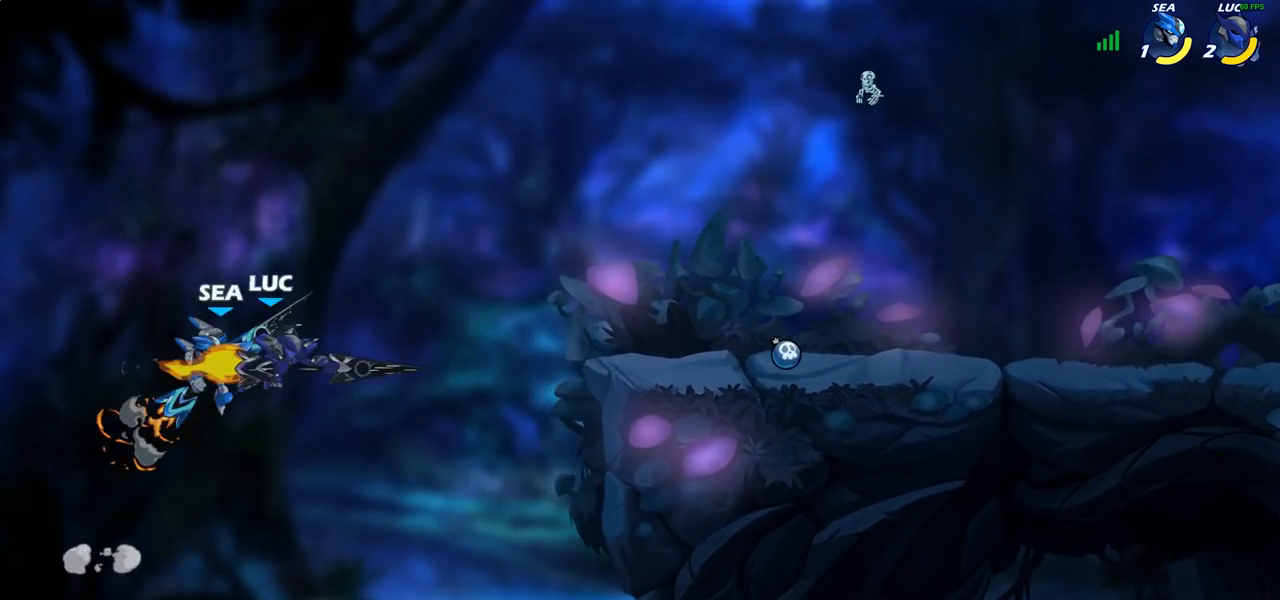
{"buttons": [], "left_stick": "up-right", "right_stick": "center", "events": [[233, "left_stick", "up-right"]]}
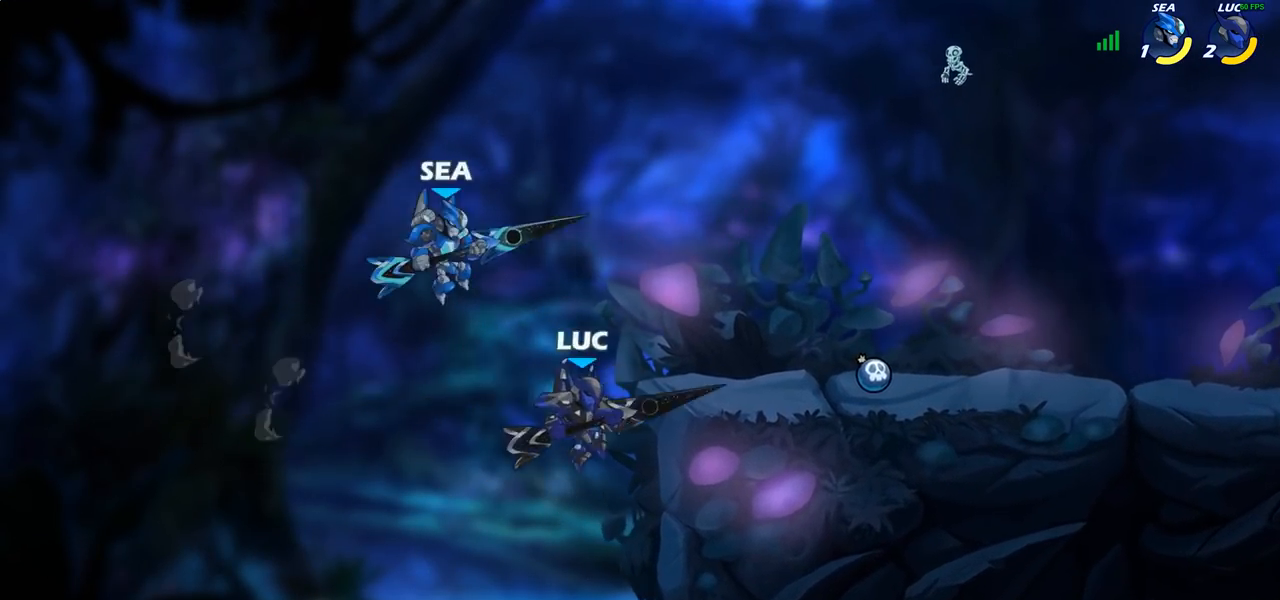
{"buttons": [], "left_stick": "center", "right_stick": "center", "events": [[100, "left_stick", "up-left"], [150, "left_stick", "left"], [267, "left_stick", "up"], [333, "left_stick", "center"], [350, "CIRCLE", "down"], [350, "R2", "down"], [467, "CIRCLE", "up"], [467, "R2", "up"]]}
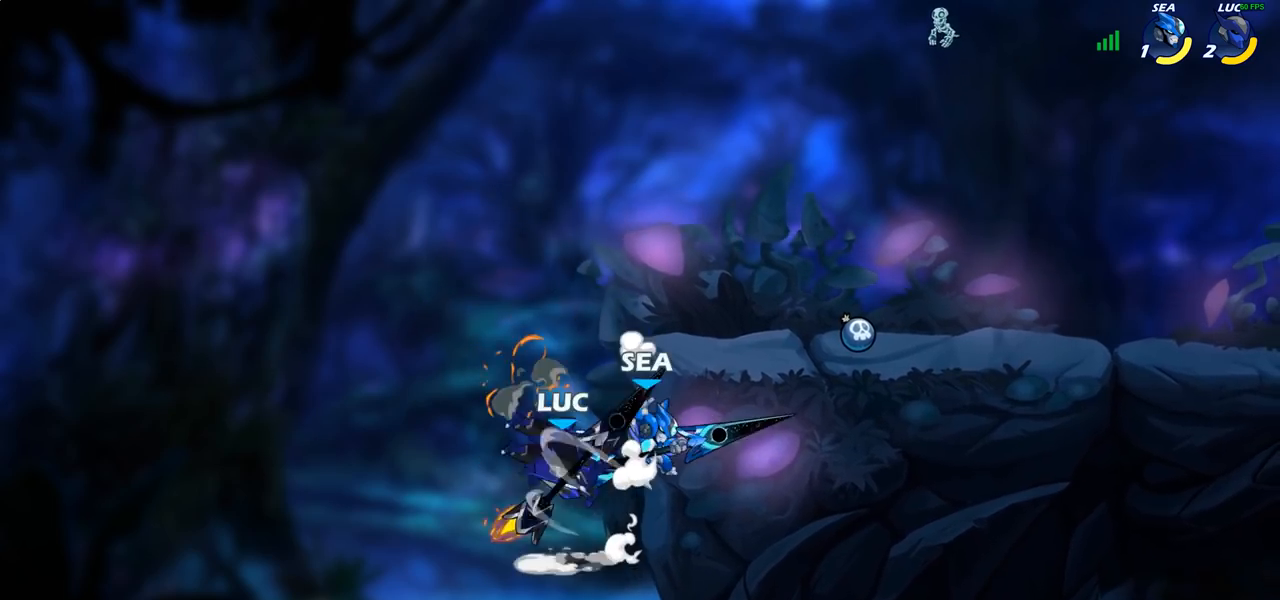
{"buttons": [], "left_stick": "right", "right_stick": "center", "events": [[433, "left_stick", "right"]]}
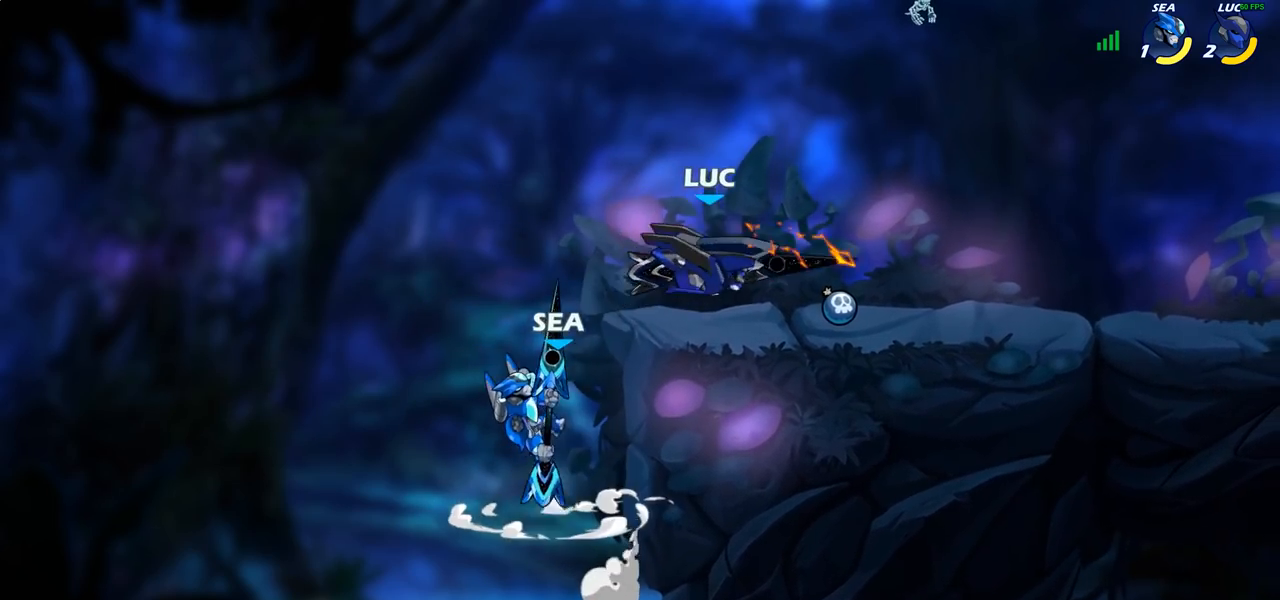
{"buttons": [], "left_stick": "right", "right_stick": "center", "events": [[350, "CROSS", "down"], [500, "CROSS", "up"]]}
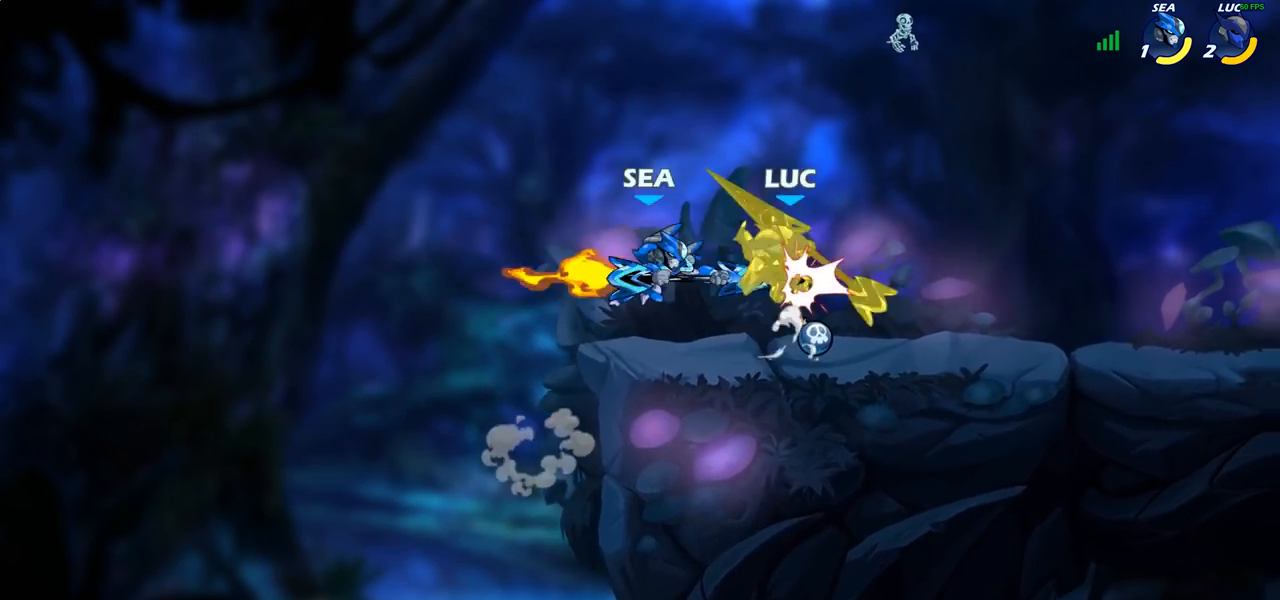
{"buttons": [], "left_stick": "up", "right_stick": "center", "events": [[250, "left_stick", "up-right"], [417, "left_stick", "center"], [500, "left_stick", "up"]]}
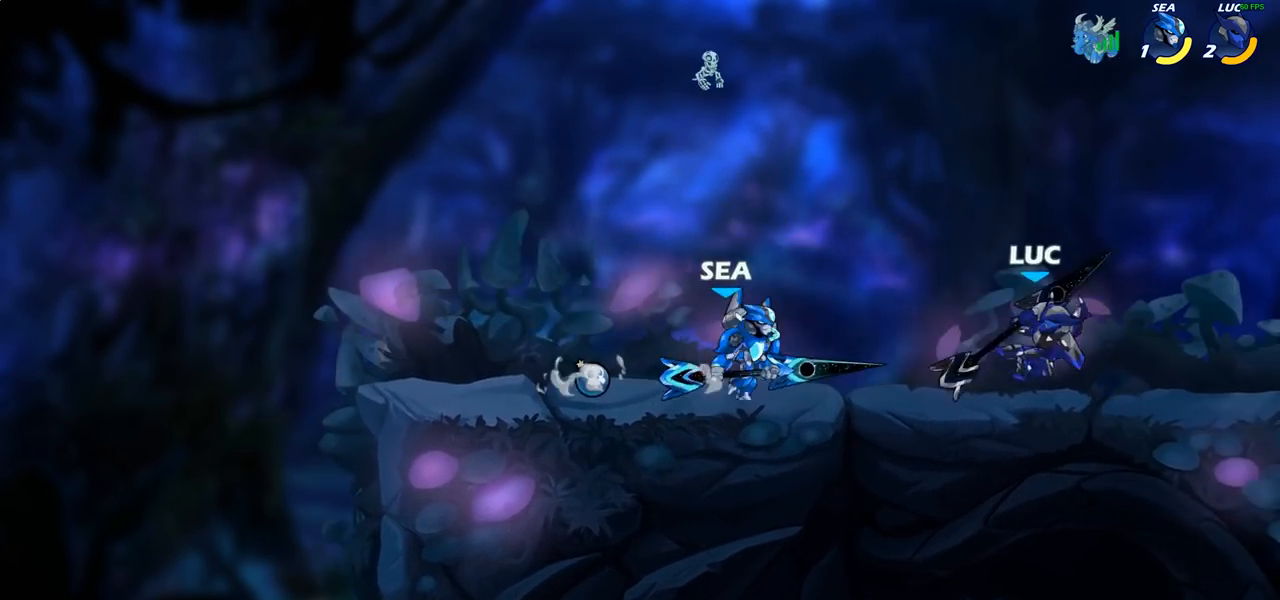
{"buttons": [], "left_stick": "up-right", "right_stick": "center", "events": [[17, "CROSS", "down"], [100, "left_stick", "up-right"], [183, "CROSS", "up"]]}
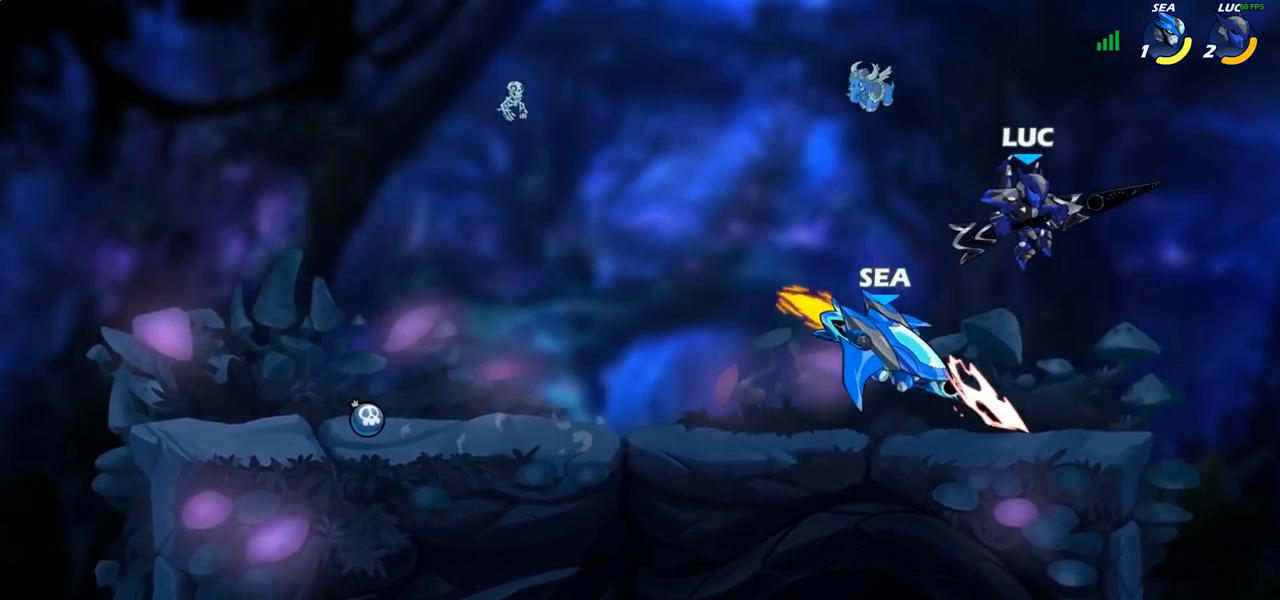
{"buttons": [], "left_stick": "left", "right_stick": "center", "events": [[83, "left_stick", "up-left"], [167, "left_stick", "down-left"], [233, "left_stick", "center"], [400, "SQUARE", "down"], [467, "SQUARE", "up"], [500, "left_stick", "left"]]}
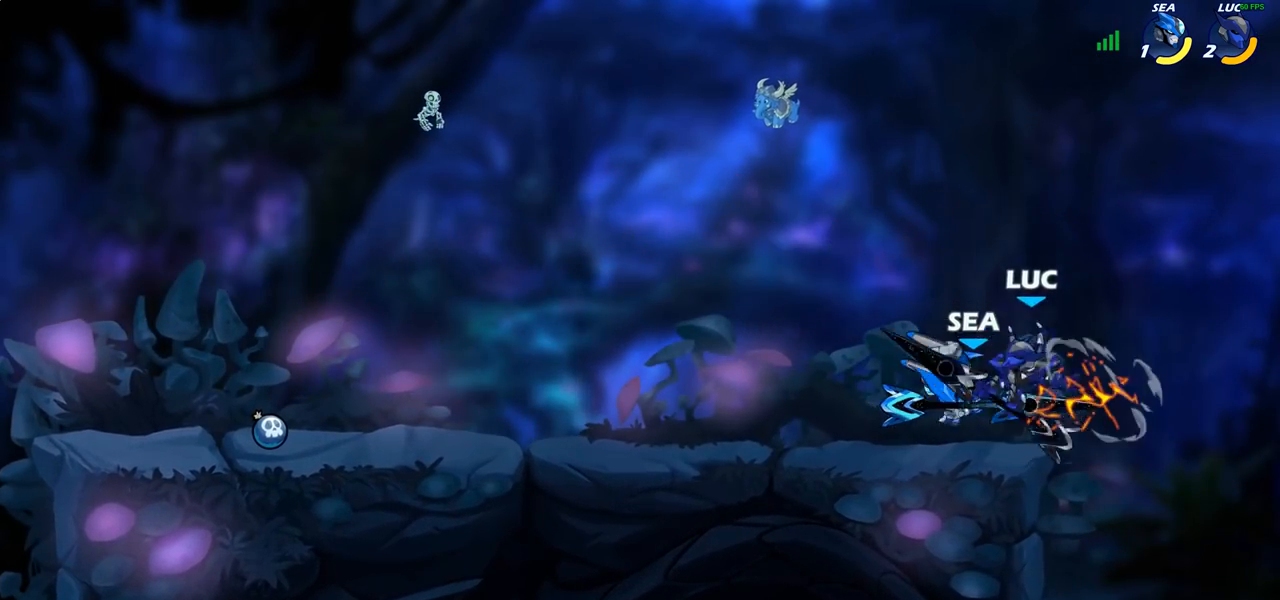
{"buttons": [], "left_stick": "up-left", "right_stick": "center", "events": [[400, "left_stick", "up-left"]]}